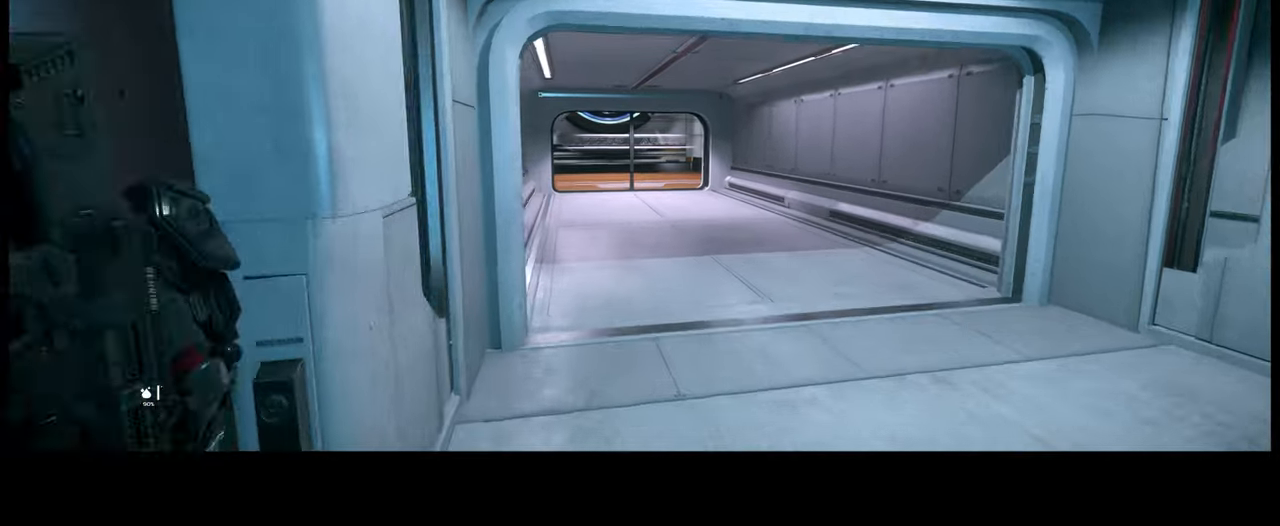
Gameplay with a controller (Xbox layout); each line is a JSON object with the inputs held at the frame after it. "events" lists button and stick changes between this image and that frame as [ms after this image, input, new state], when the widget could be followed in between. Not read: L3 R2.
{"buttons": [], "left_stick": "center", "right_stick": "center"}
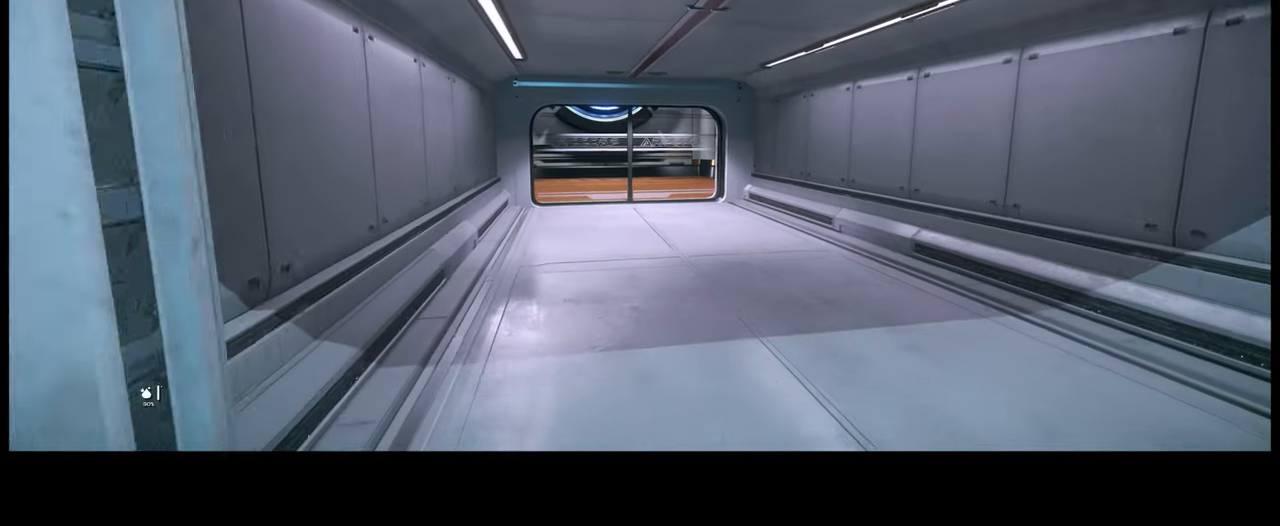
{"buttons": [], "left_stick": "center", "right_stick": "left", "events": [[466, "right_stick", "left"]]}
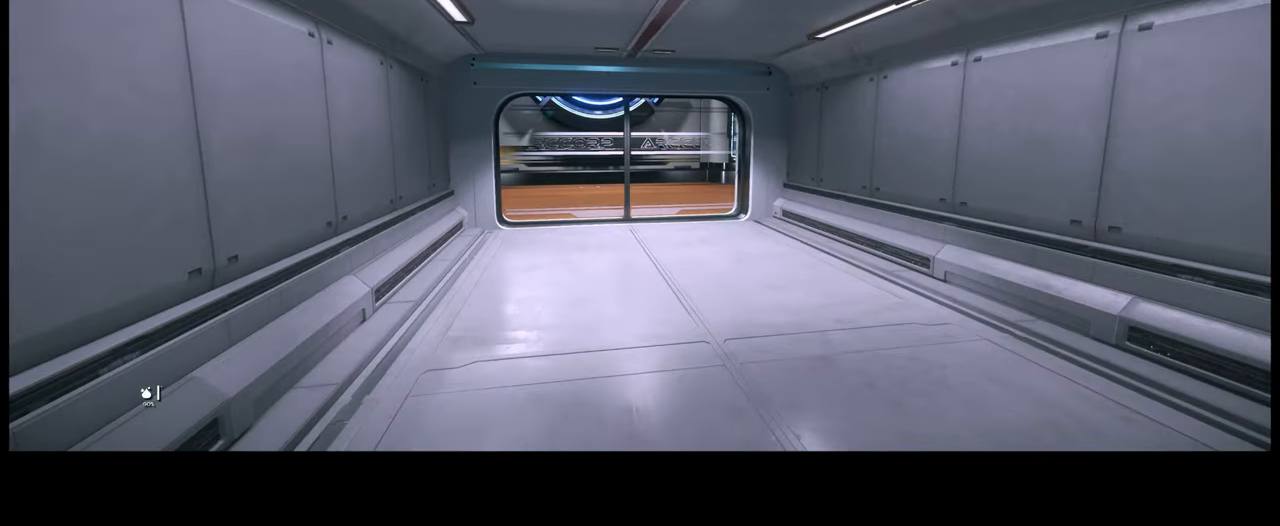
{"buttons": [], "left_stick": "center", "right_stick": "left", "events": []}
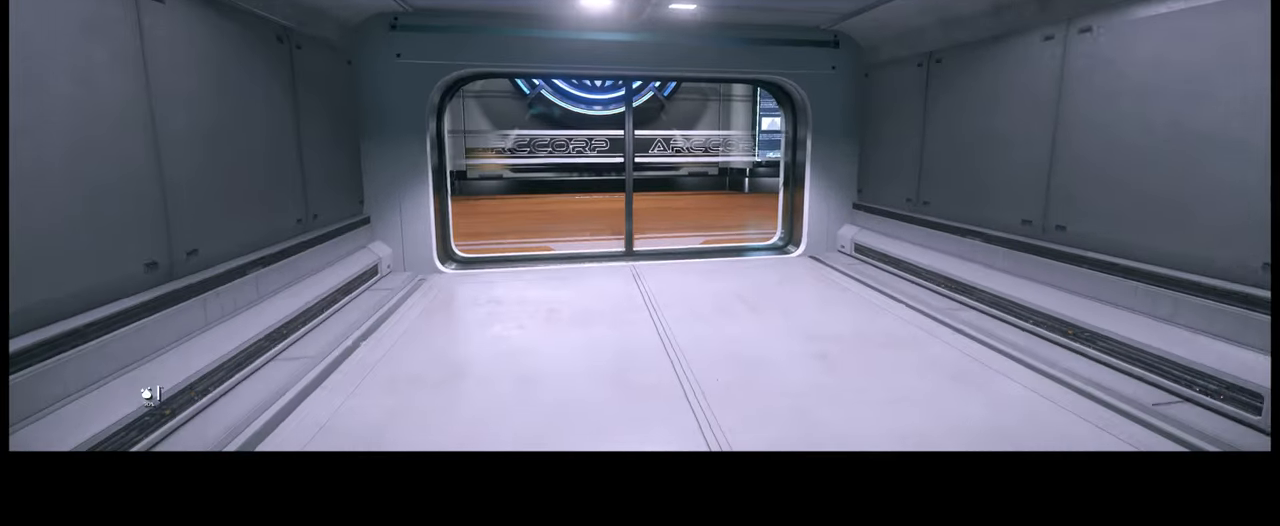
{"buttons": [], "left_stick": "center", "right_stick": "left"}